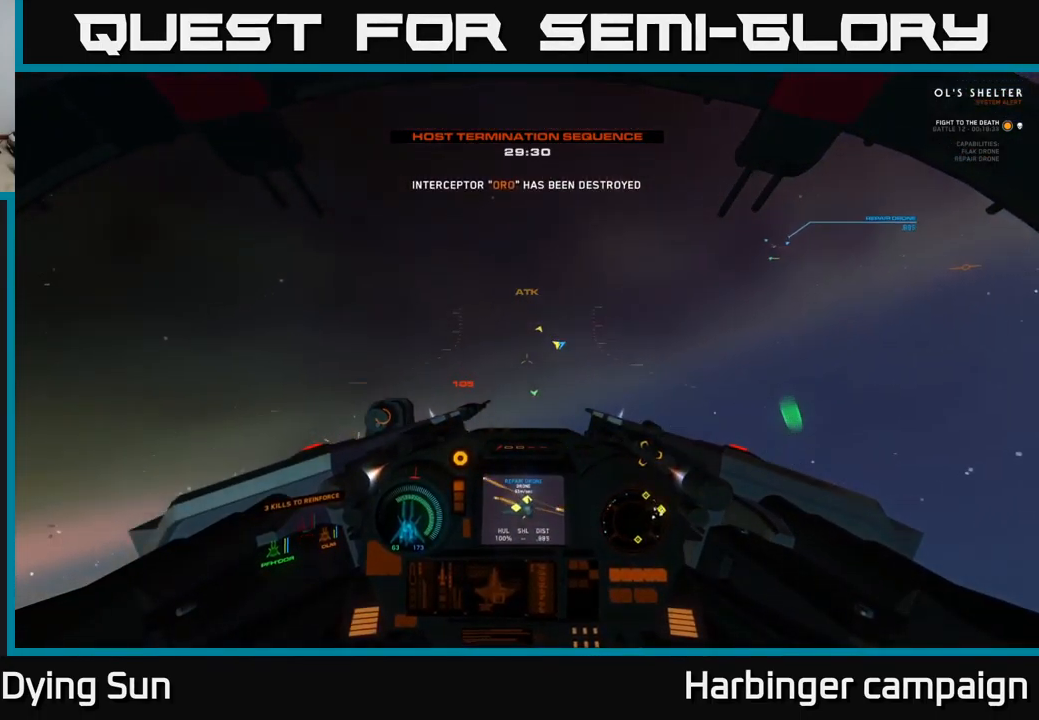
Gameplay with a controller (Xbox layout); each line is a JSON object with the inputs held at the frame after it. "events" lists button and stick changes between this image and that frame as [ms after this image, input, new state], when the widget could be followed in between.
{"buttons": [], "left_stick": "down", "right_stick": "down", "events": [[417, "right_stick", "down"], [483, "left_stick", "down"]]}
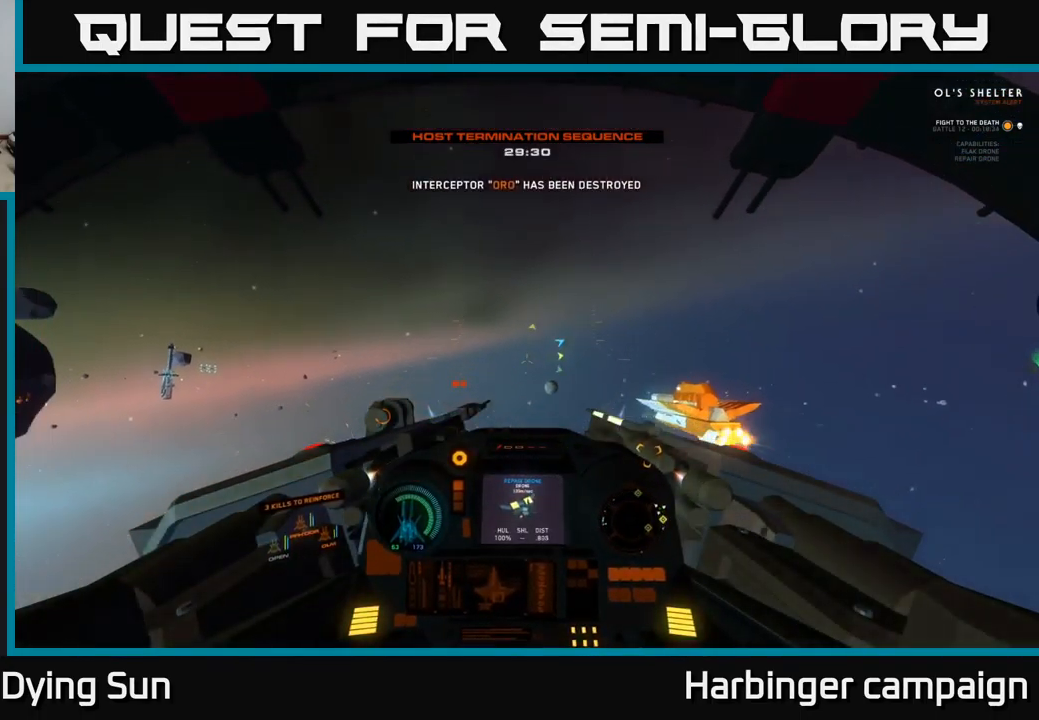
{"buttons": [], "left_stick": "center", "right_stick": "up-right", "events": [[217, "right_stick", "right"], [234, "left_stick", "down-right"], [350, "left_stick", "left"], [350, "right_stick", "up-right"], [484, "left_stick", "center"]]}
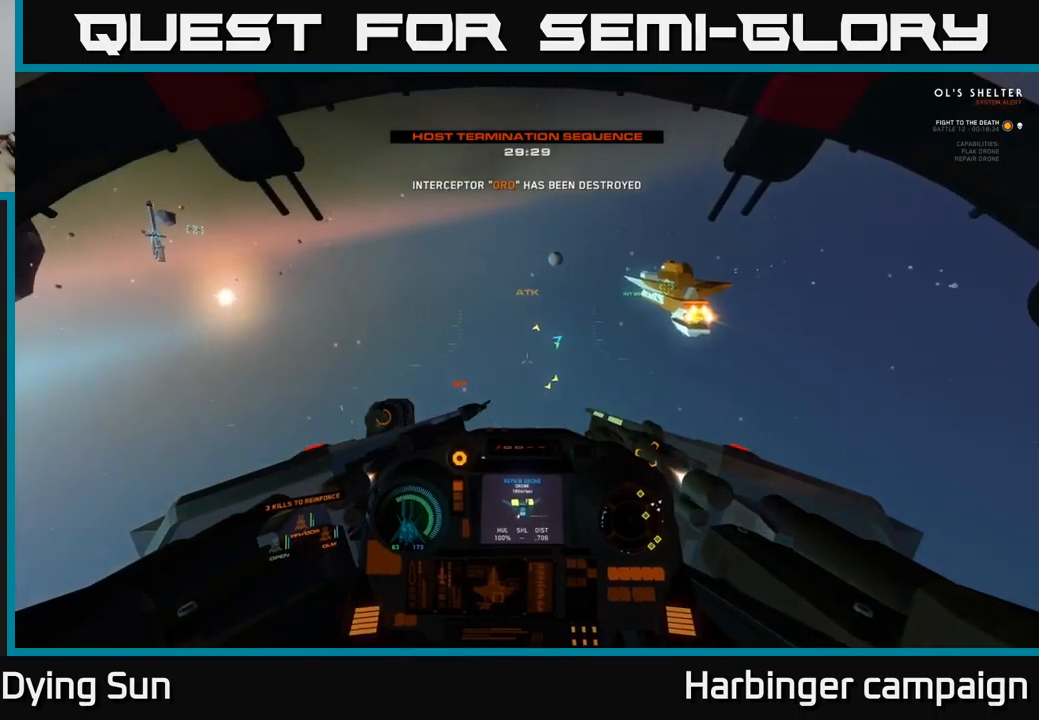
{"buttons": ["L2", "R1"], "left_stick": "center", "right_stick": "center", "events": [[367, "right_stick", "center"], [400, "L2", "down"], [434, "R1", "down"]]}
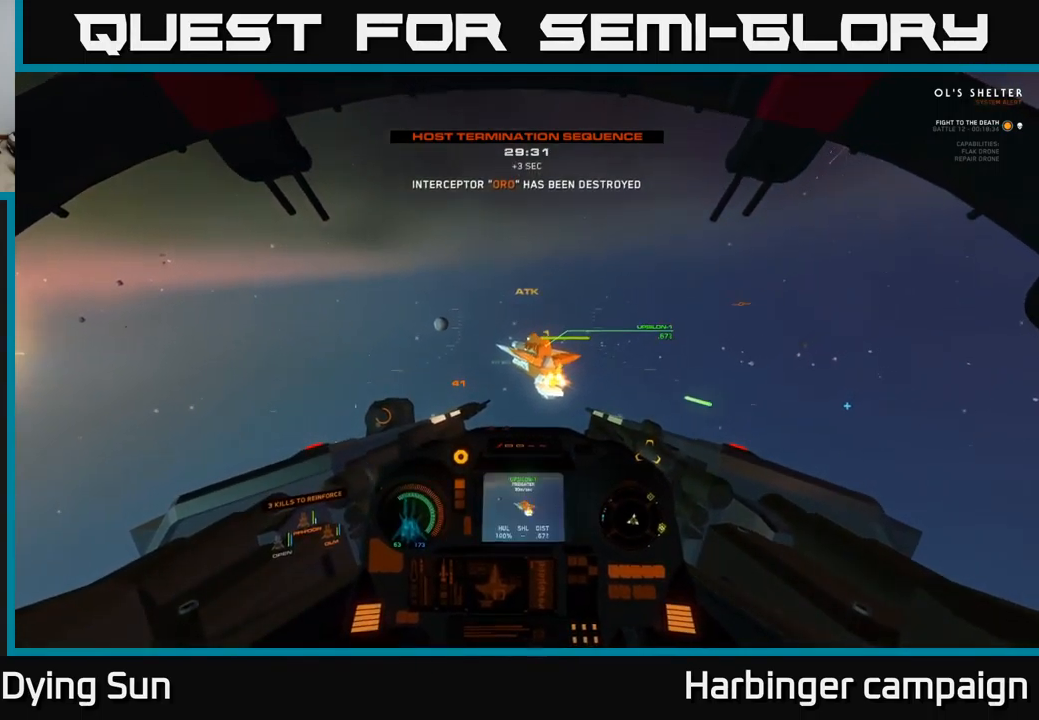
{"buttons": ["L2"], "left_stick": "center", "right_stick": "center", "events": [[17, "R1", "up"], [34, "right_stick", "down-left"], [184, "right_stick", "center"], [350, "right_stick", "up"], [484, "right_stick", "center"]]}
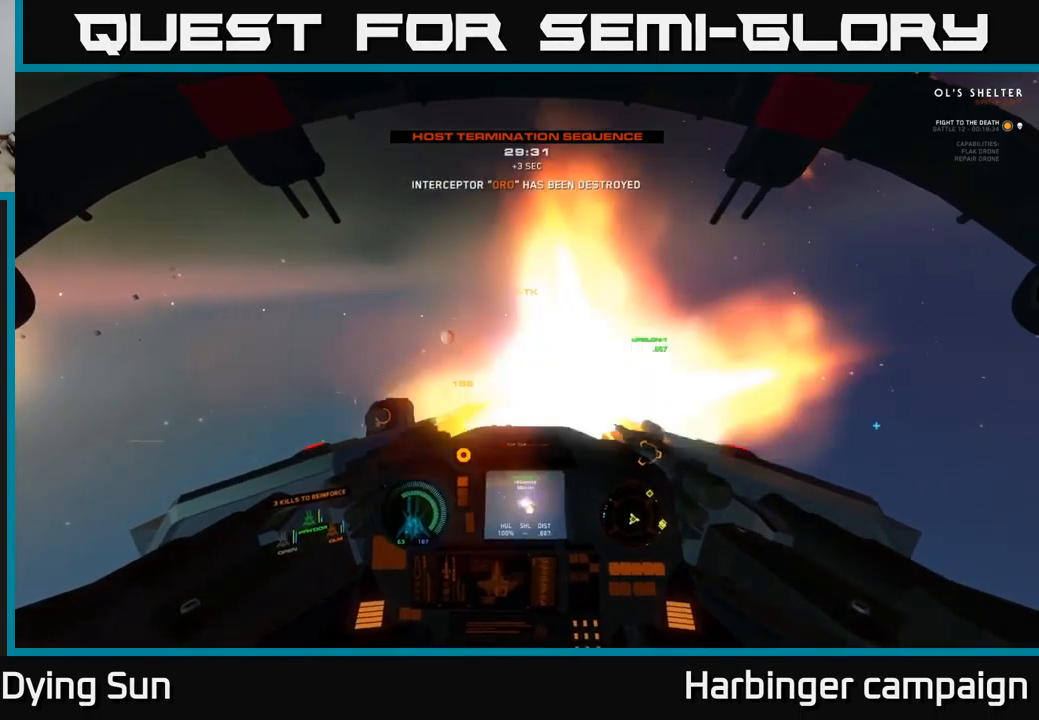
{"buttons": ["L2"], "left_stick": "center", "right_stick": "center", "events": [[17, "R2", "down"], [100, "R2", "up"], [100, "right_stick", "down"], [217, "right_stick", "center"], [334, "R2", "down"], [434, "R2", "up"]]}
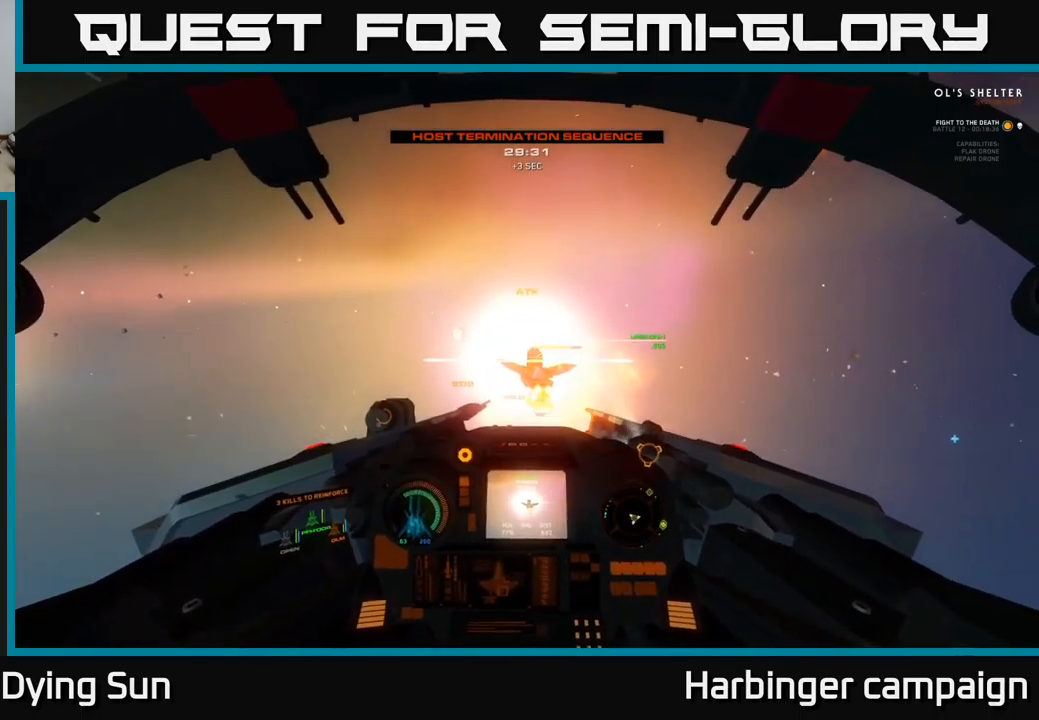
{"buttons": [], "left_stick": "center", "right_stick": "up-left", "events": [[217, "L2", "up"], [234, "right_stick", "up-left"]]}
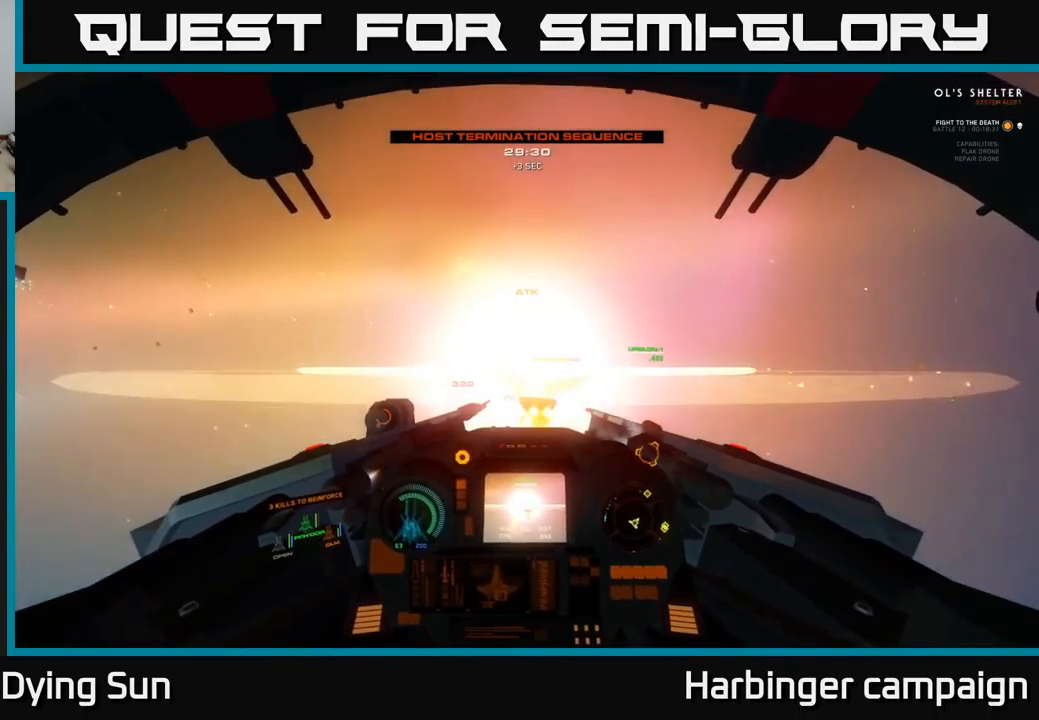
{"buttons": ["L1"], "left_stick": "center", "right_stick": "up-left", "events": [[367, "L1", "down"]]}
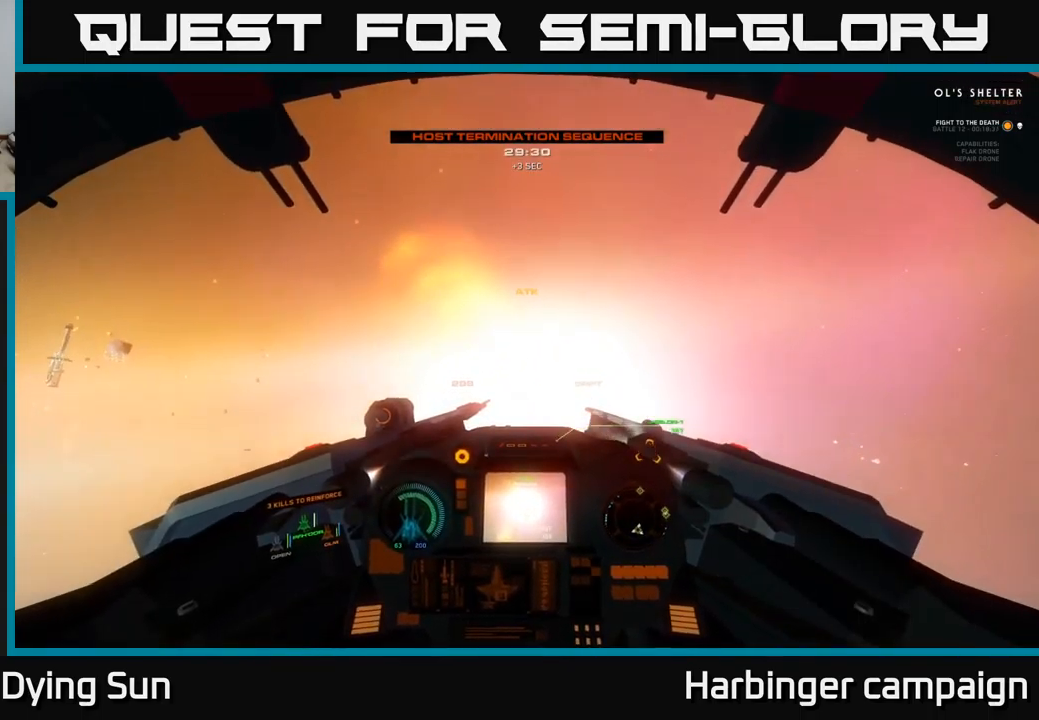
{"buttons": ["L2"], "left_stick": "center", "right_stick": "down-left", "events": [[117, "right_stick", "center"], [234, "L1", "up"], [284, "right_stick", "up-left"], [317, "L2", "down"], [417, "right_stick", "down-left"]]}
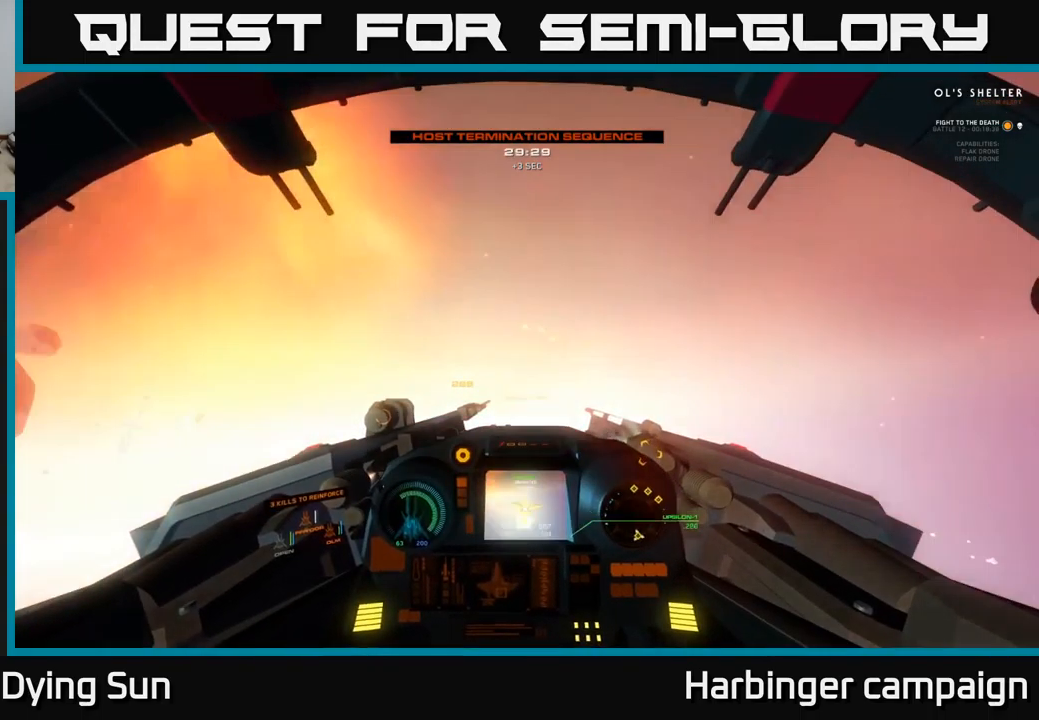
{"buttons": [], "left_stick": "down", "right_stick": "down", "events": [[100, "right_stick", "down"], [234, "L2", "up"], [384, "left_stick", "down"]]}
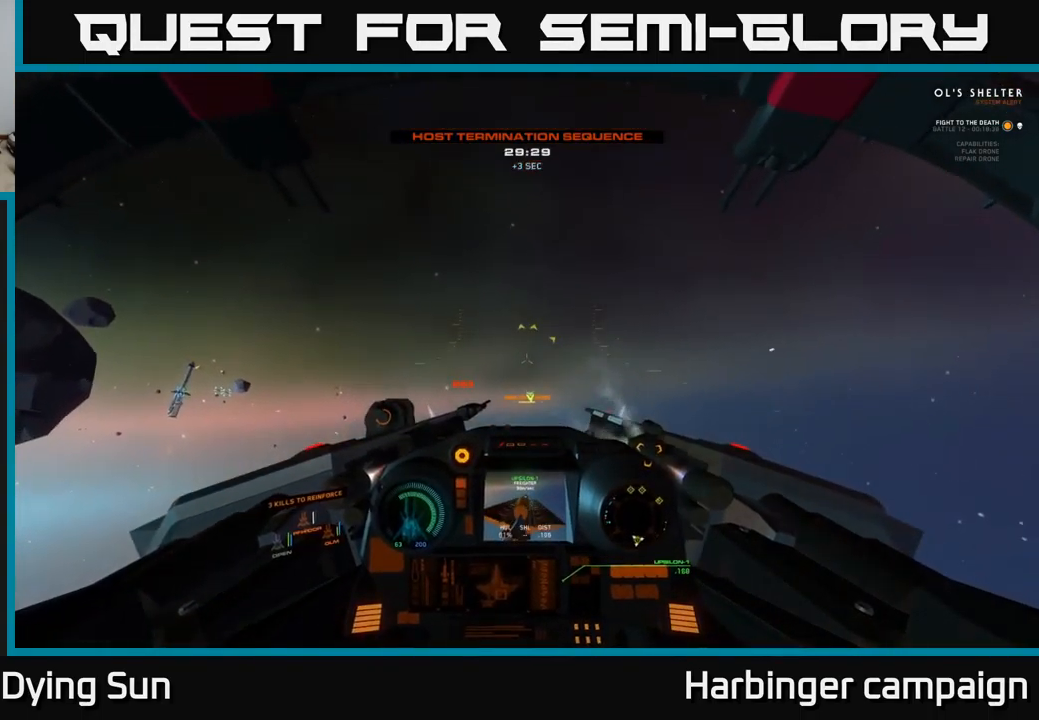
{"buttons": [], "left_stick": "down", "right_stick": "down", "events": []}
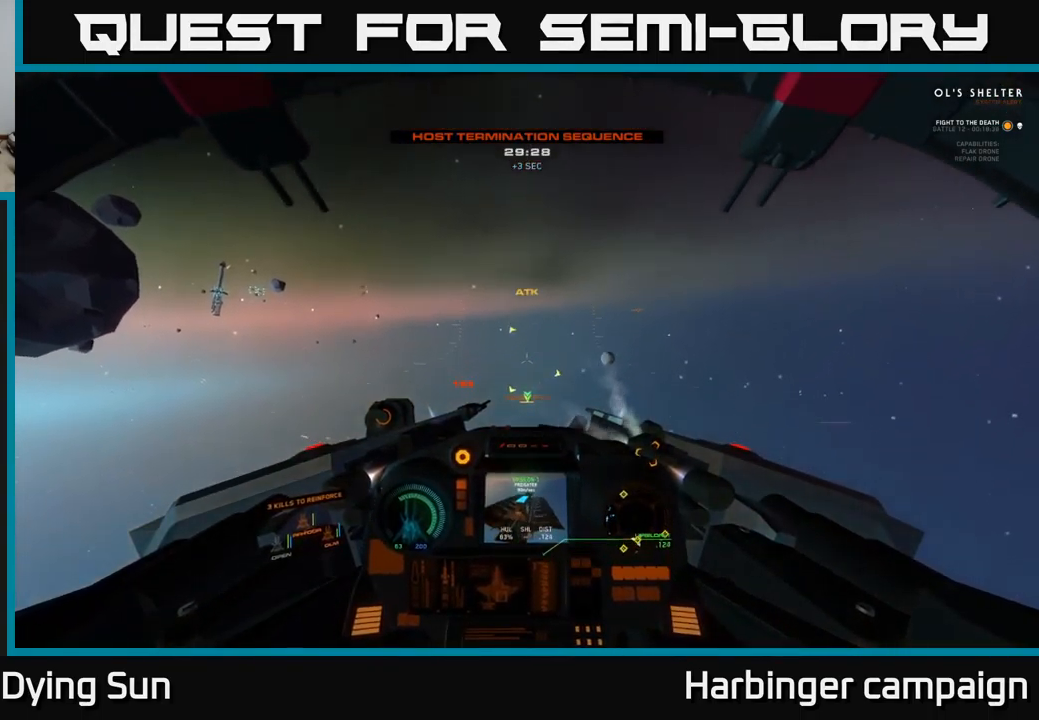
{"buttons": [], "left_stick": "down", "right_stick": "down", "events": [[117, "right_stick", "center"], [150, "left_stick", "center"], [234, "right_stick", "right"], [284, "left_stick", "down"], [367, "right_stick", "down"]]}
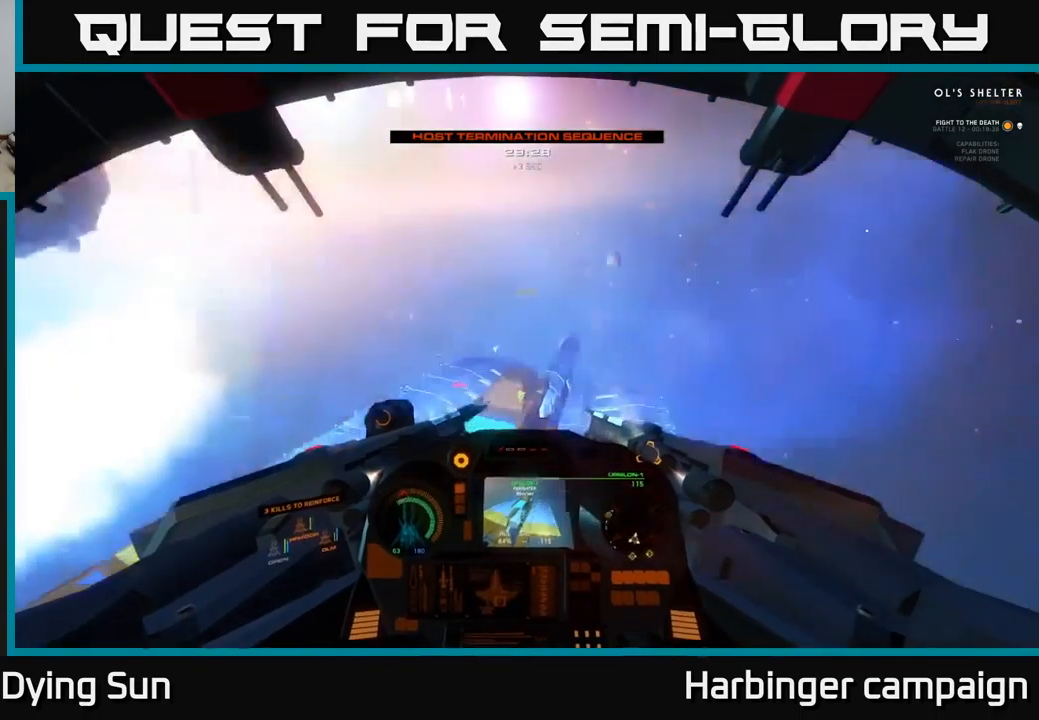
{"buttons": [], "left_stick": "down", "right_stick": "up-left", "events": [[67, "left_stick", "center"], [116, "right_stick", "center"], [166, "left_stick", "down"], [383, "right_stick", "up-left"]]}
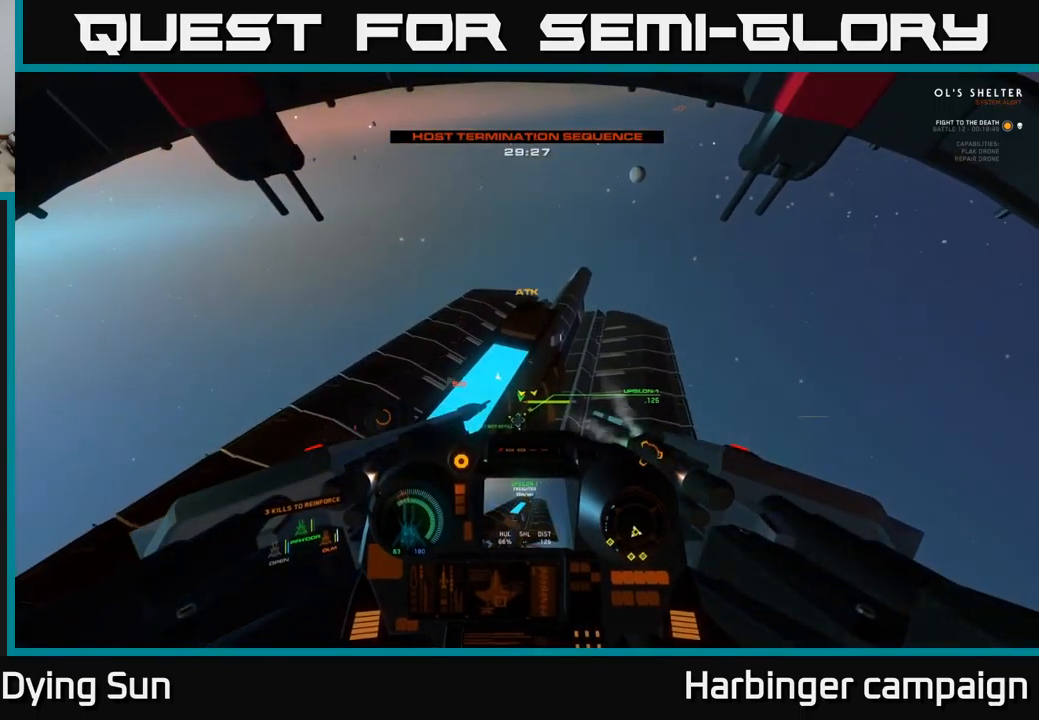
{"buttons": [], "left_stick": "down", "right_stick": "down", "events": [[66, "right_stick", "center"], [383, "right_stick", "down"]]}
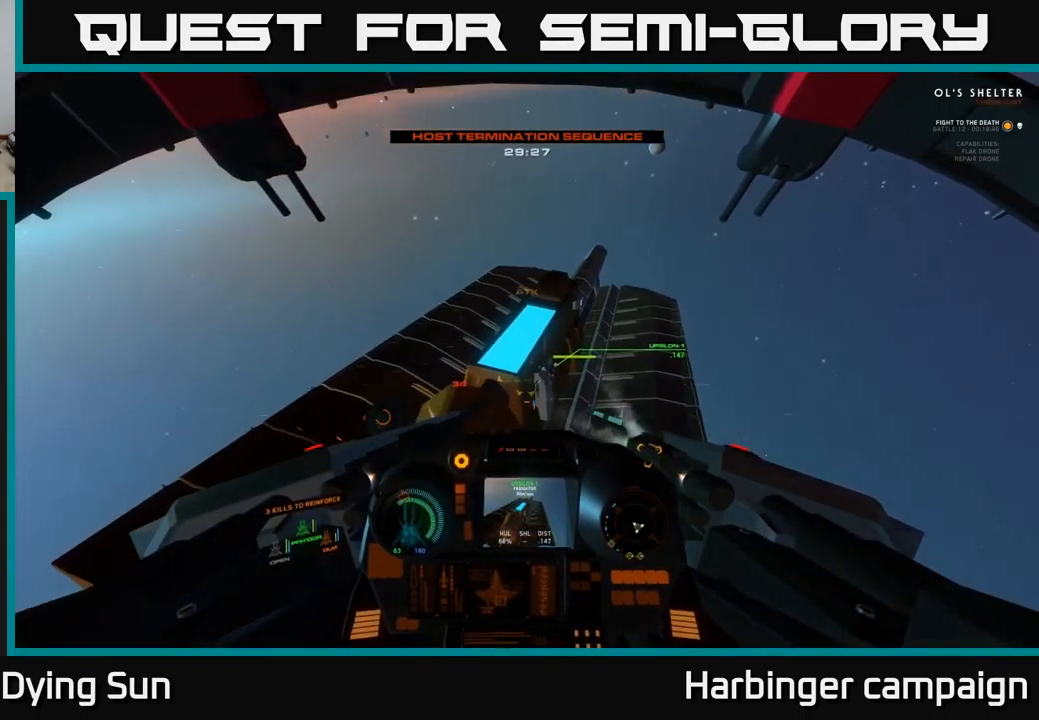
{"buttons": ["R2"], "left_stick": "center", "right_stick": "up-right", "events": [[33, "left_stick", "center"], [50, "right_stick", "center"], [233, "right_stick", "up-left"], [400, "right_stick", "center"], [483, "R2", "down"], [483, "right_stick", "up-right"]]}
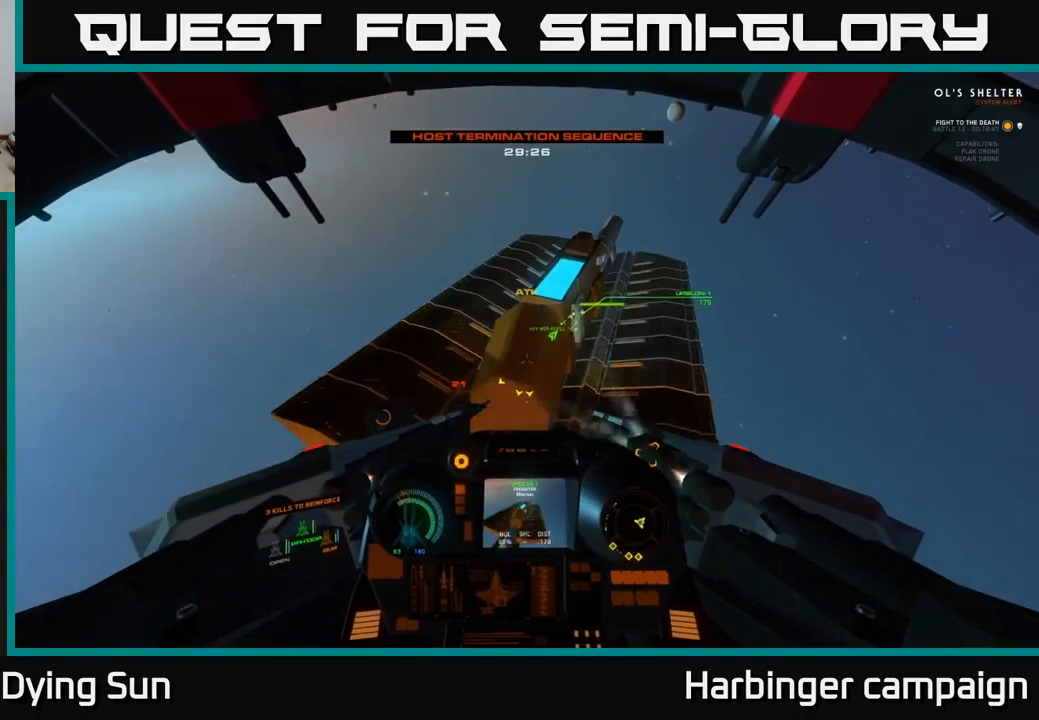
{"buttons": [], "left_stick": "left", "right_stick": "up", "events": [[83, "R2", "up"], [233, "right_stick", "center"], [300, "R2", "down"], [383, "R2", "up"], [383, "left_stick", "left"], [466, "right_stick", "up"]]}
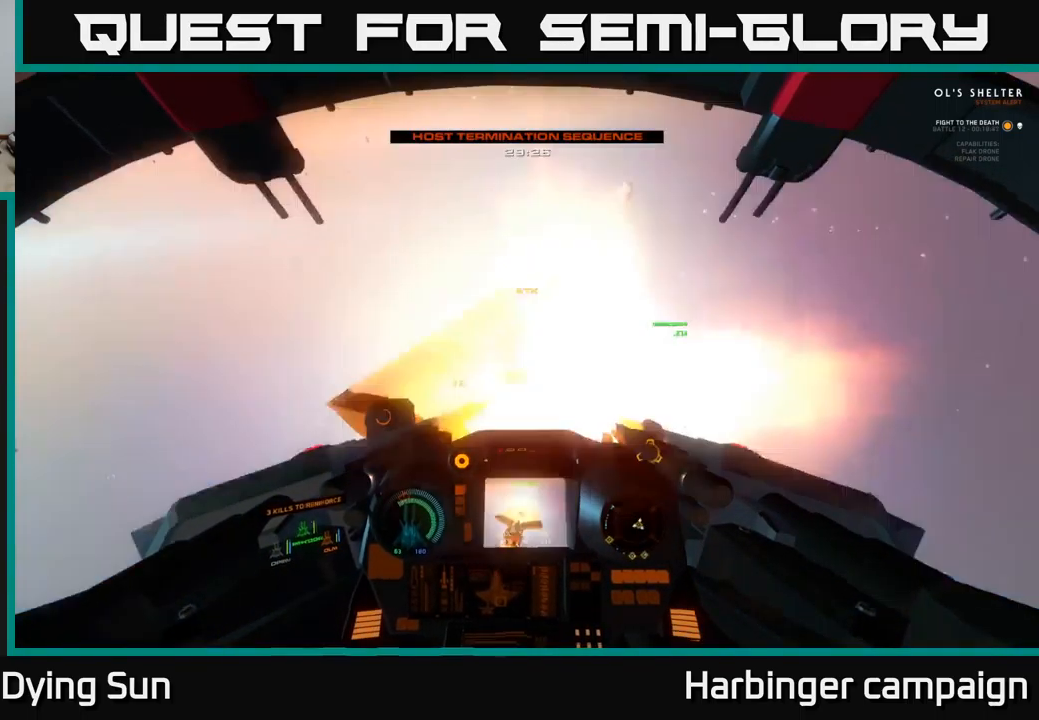
{"buttons": [], "left_stick": "center", "right_stick": "down", "events": [[16, "left_stick", "center"], [33, "R2", "down"], [50, "right_stick", "center"], [166, "R2", "up"], [283, "L2", "down"], [316, "R2", "down"], [433, "right_stick", "down"], [450, "L2", "up"], [450, "R2", "up"]]}
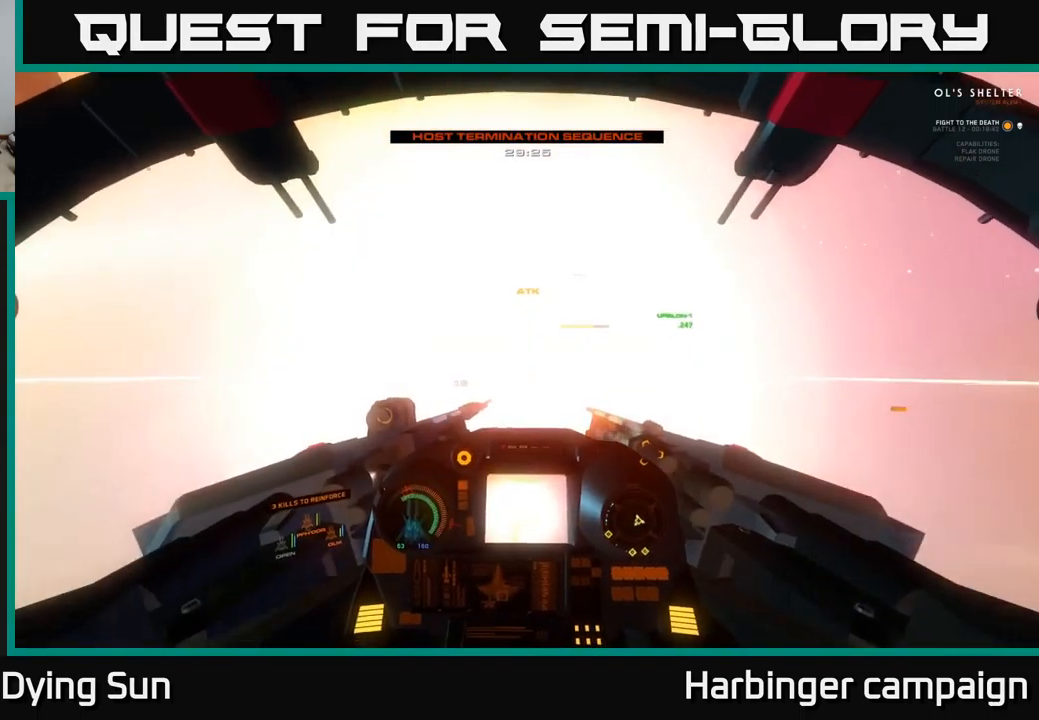
{"buttons": ["L2"], "left_stick": "center", "right_stick": "center", "events": [[66, "right_stick", "down-left"], [83, "left_stick", "left"], [283, "left_stick", "center"], [300, "right_stick", "down-right"], [466, "right_stick", "center"], [483, "L2", "down"]]}
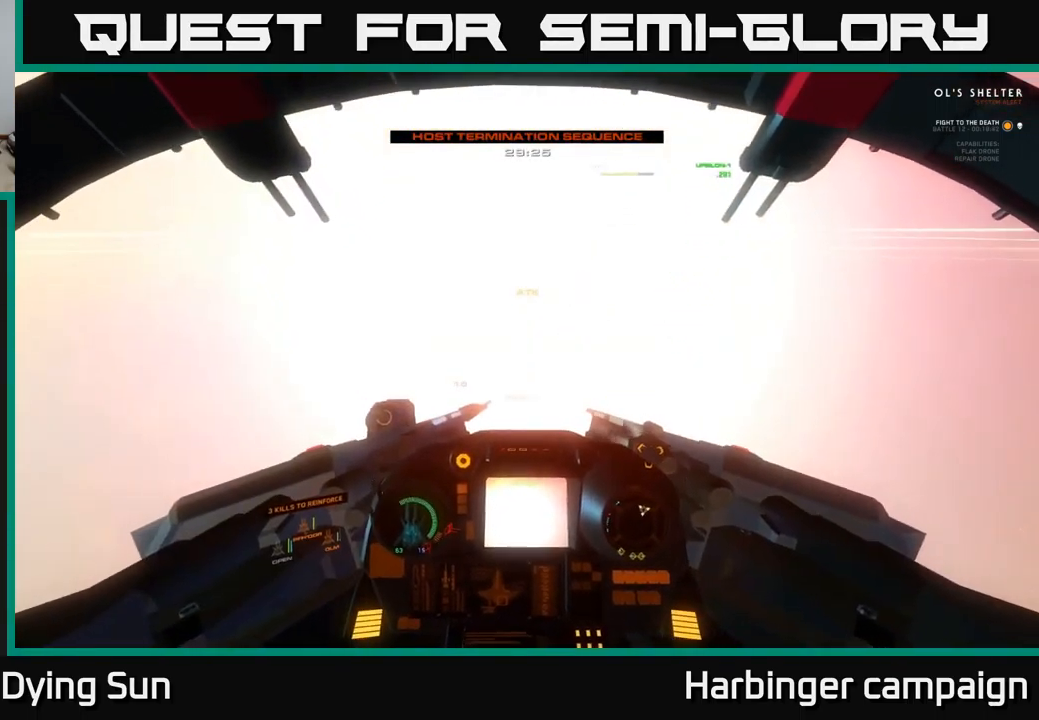
{"buttons": [], "left_stick": "center", "right_stick": "up", "events": [[250, "L2", "up"], [300, "right_stick", "up"]]}
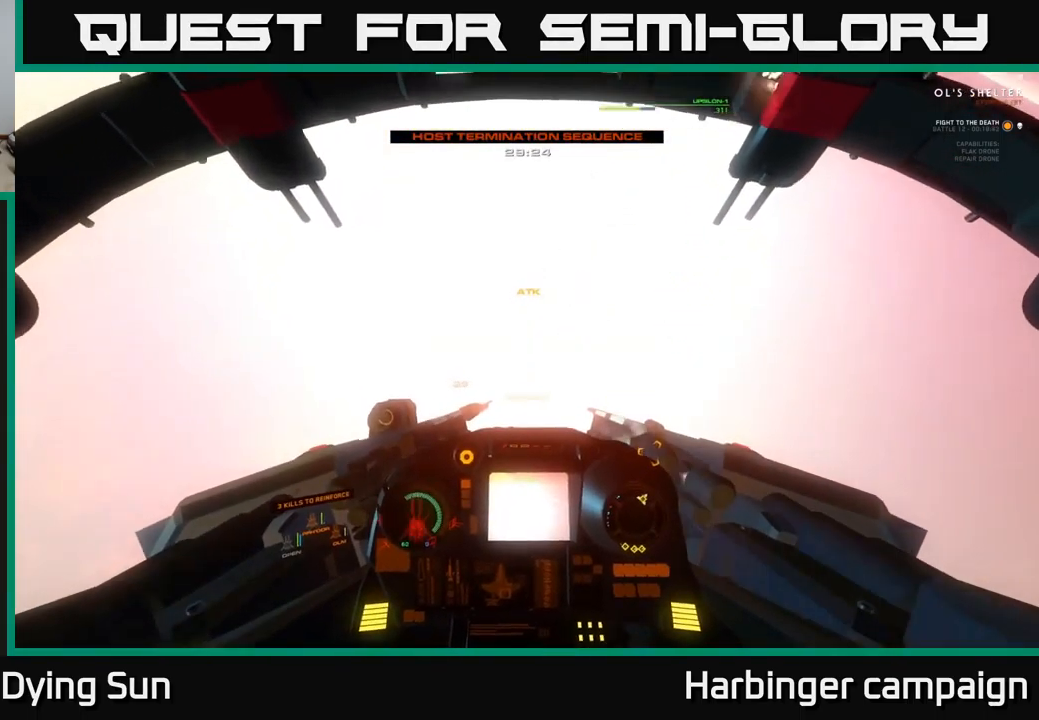
{"buttons": ["L2"], "left_stick": "center", "right_stick": "center", "events": [[50, "right_stick", "center"], [166, "L2", "down"]]}
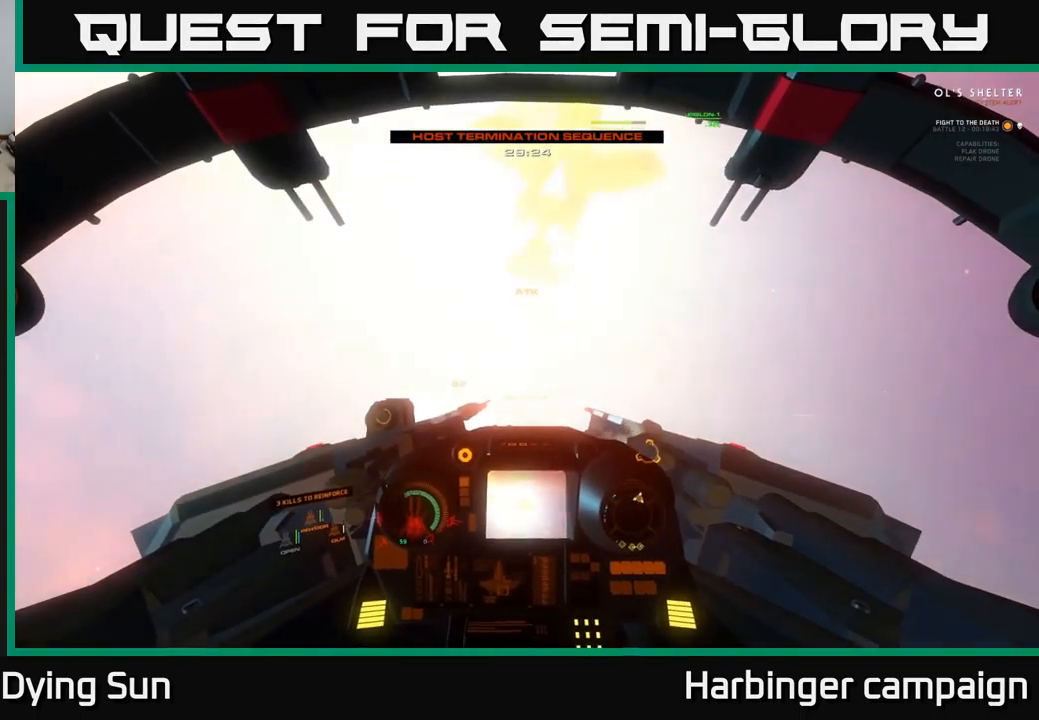
{"buttons": ["L2"], "left_stick": "center", "right_stick": "up-right", "events": [[266, "right_stick", "up-right"]]}
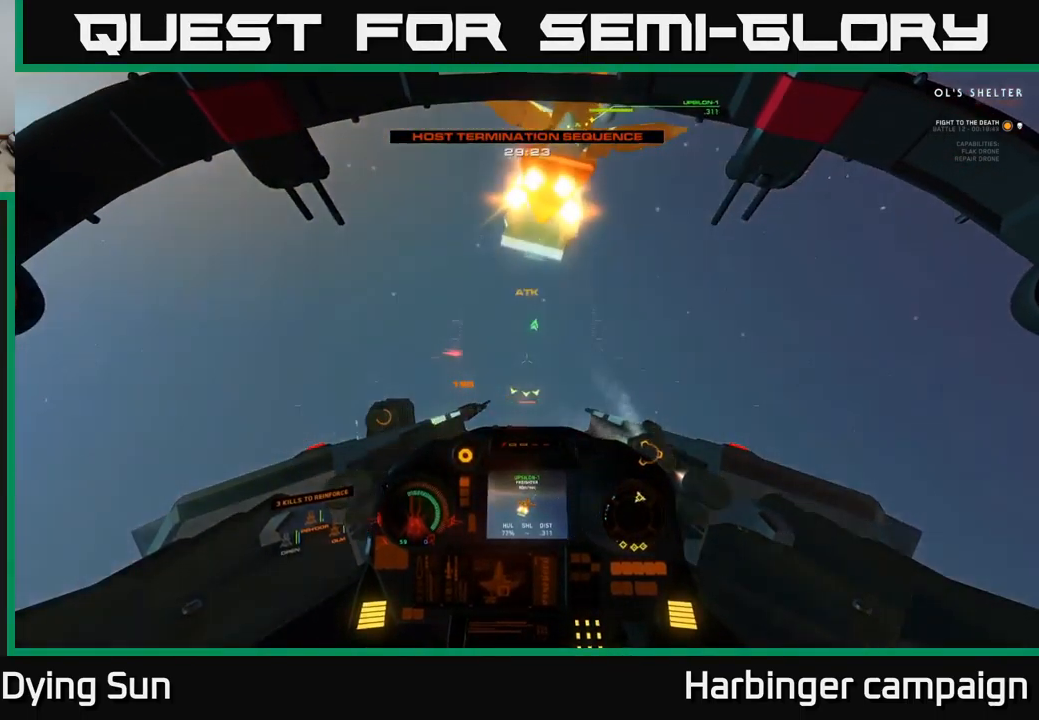
{"buttons": ["L2", "L3"], "left_stick": "center", "right_stick": "up-right", "events": [[450, "L3", "down"]]}